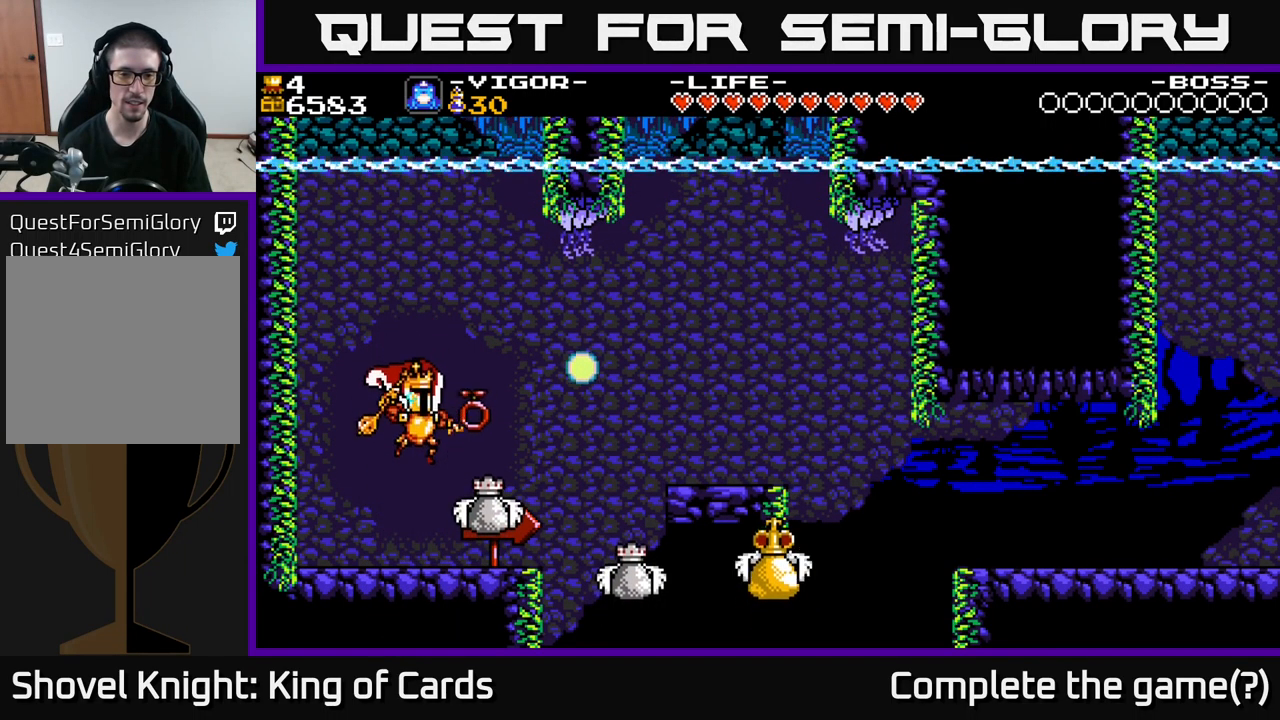
Gameplay with a controller (Xbox layout); each line is a JSON object with the inputs held at the frame after it. "events" lists button and stick changes between this image and that frame as [ms after this image, input, new state], when the widget could be followed in between. Not read: left_stick.
{"buttons": ["DPAD_RIGHT"], "right_stick": "center", "events": [[333, "DPAD_RIGHT", "down"]]}
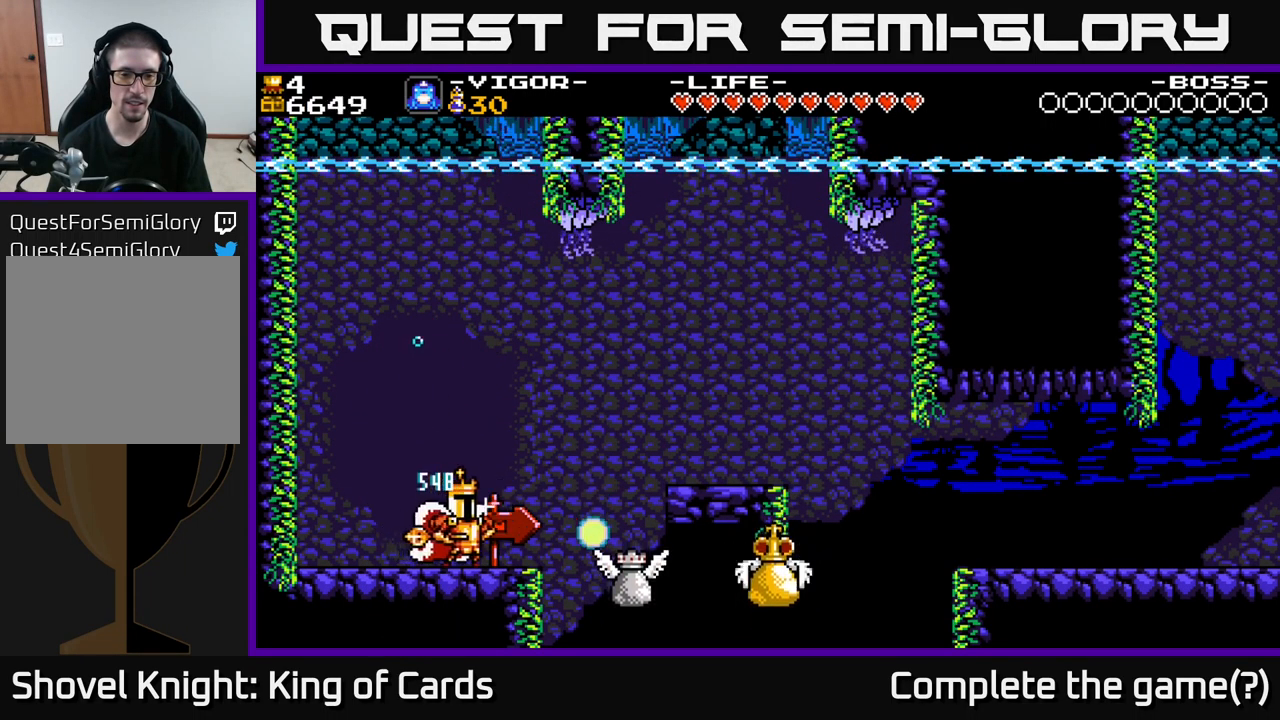
{"buttons": [], "right_stick": "center", "events": [[50, "DPAD_RIGHT", "up"]]}
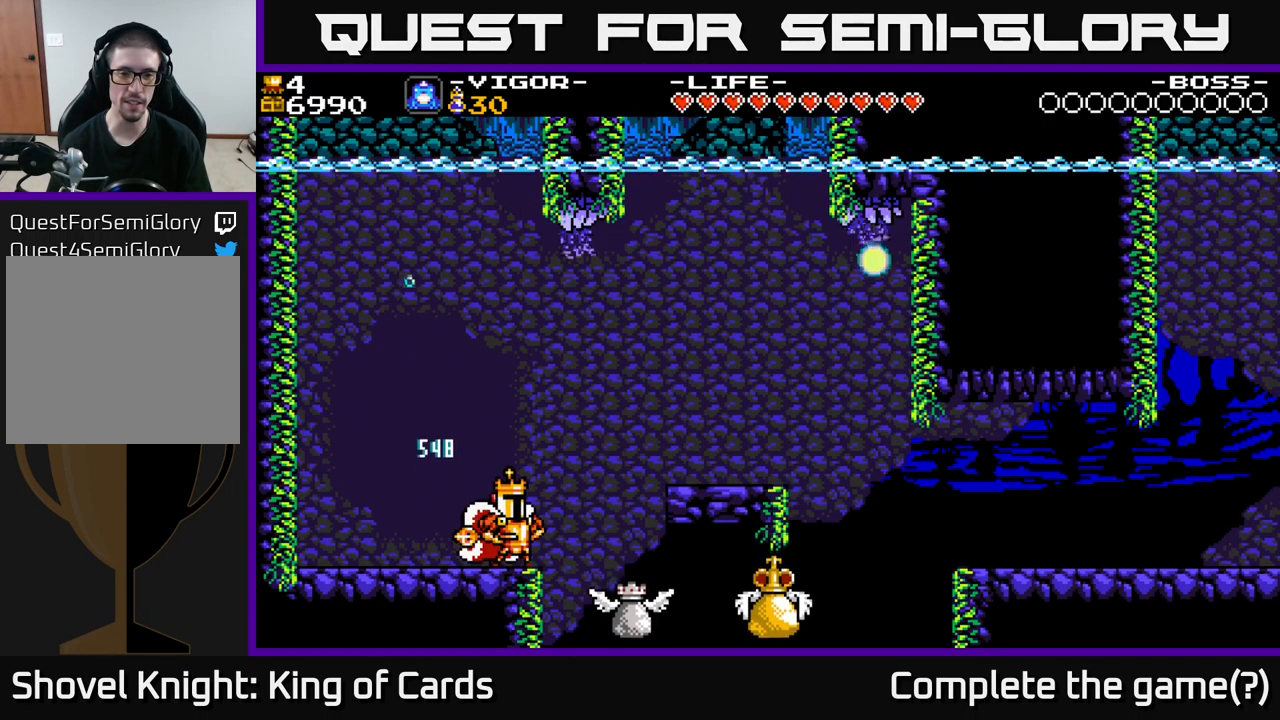
{"buttons": [], "right_stick": "center", "events": []}
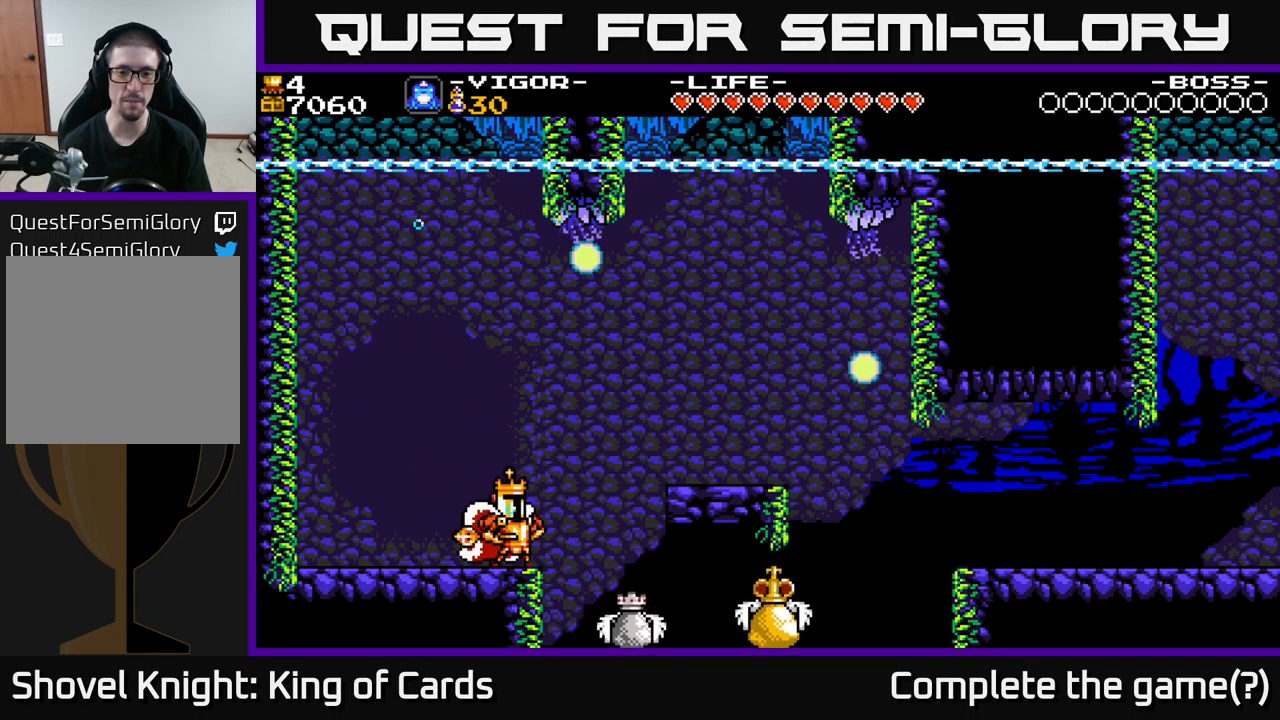
{"buttons": [], "right_stick": "center", "events": [[333, "DPAD_LEFT", "down"], [500, "DPAD_LEFT", "up"]]}
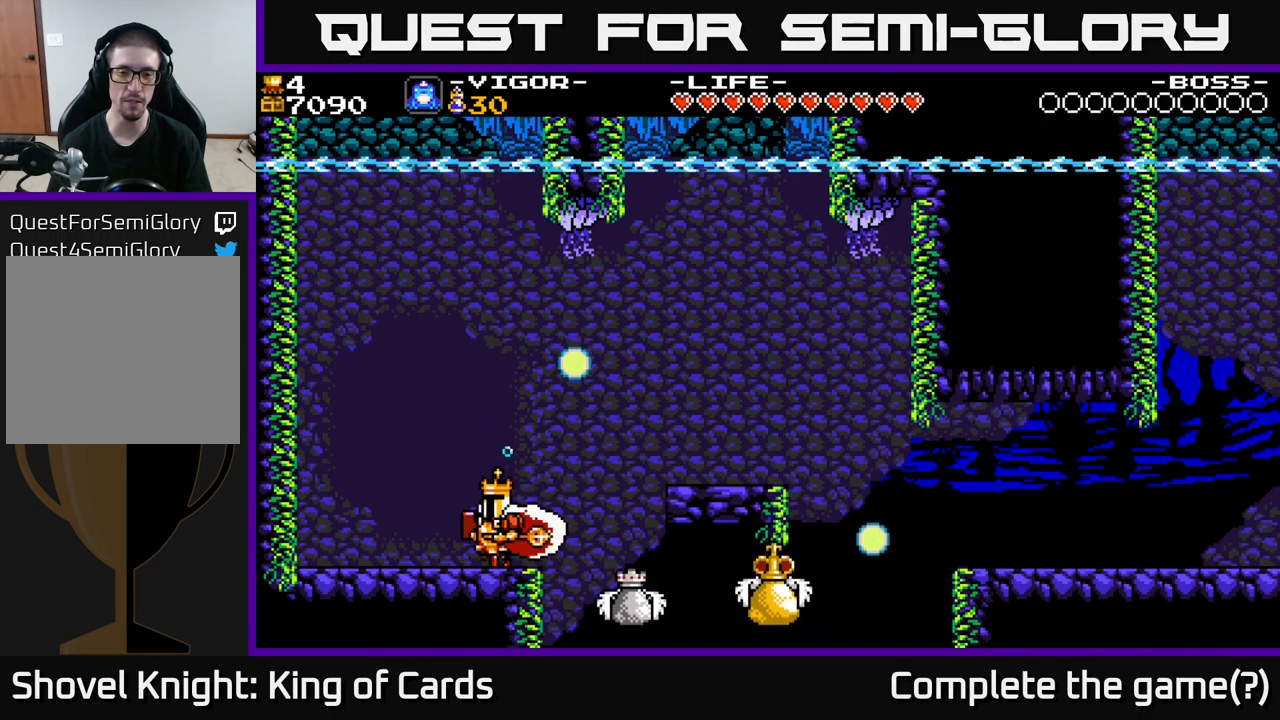
{"buttons": [], "right_stick": "center", "events": []}
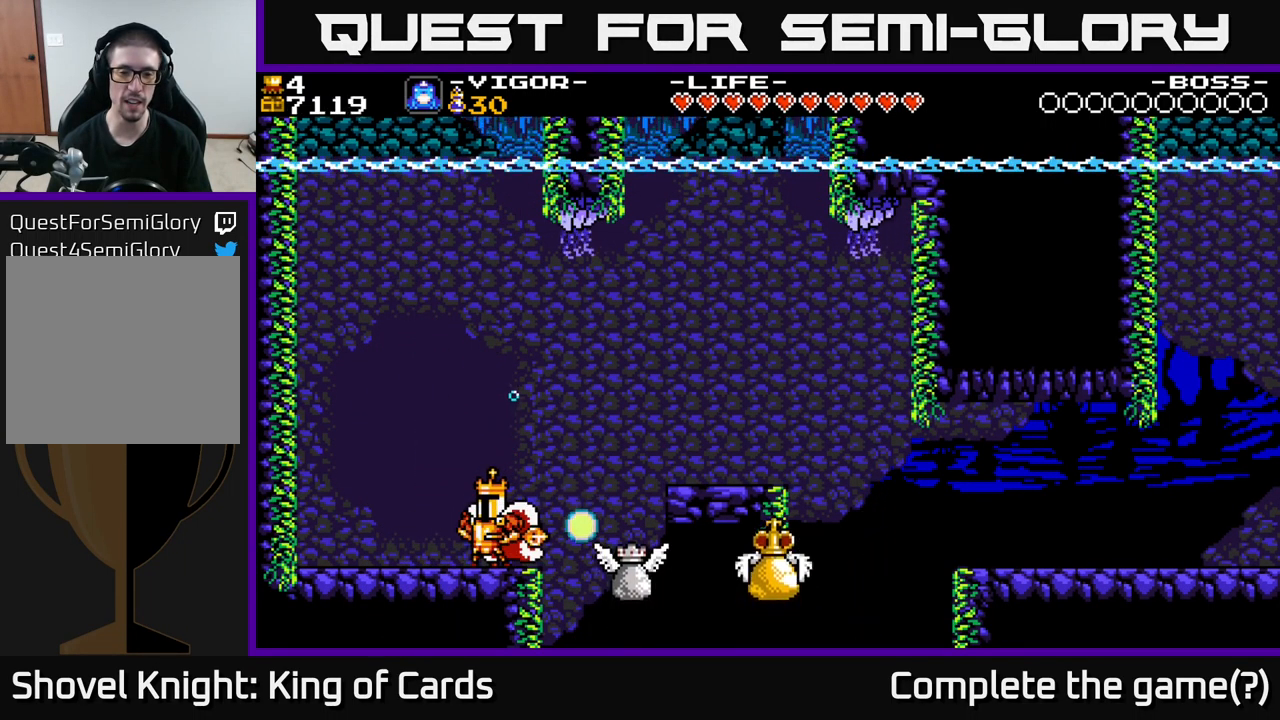
{"buttons": ["DPAD_RIGHT"], "right_stick": "center", "events": [[83, "DPAD_RIGHT", "down"], [117, "A", "down"], [183, "A", "up"]]}
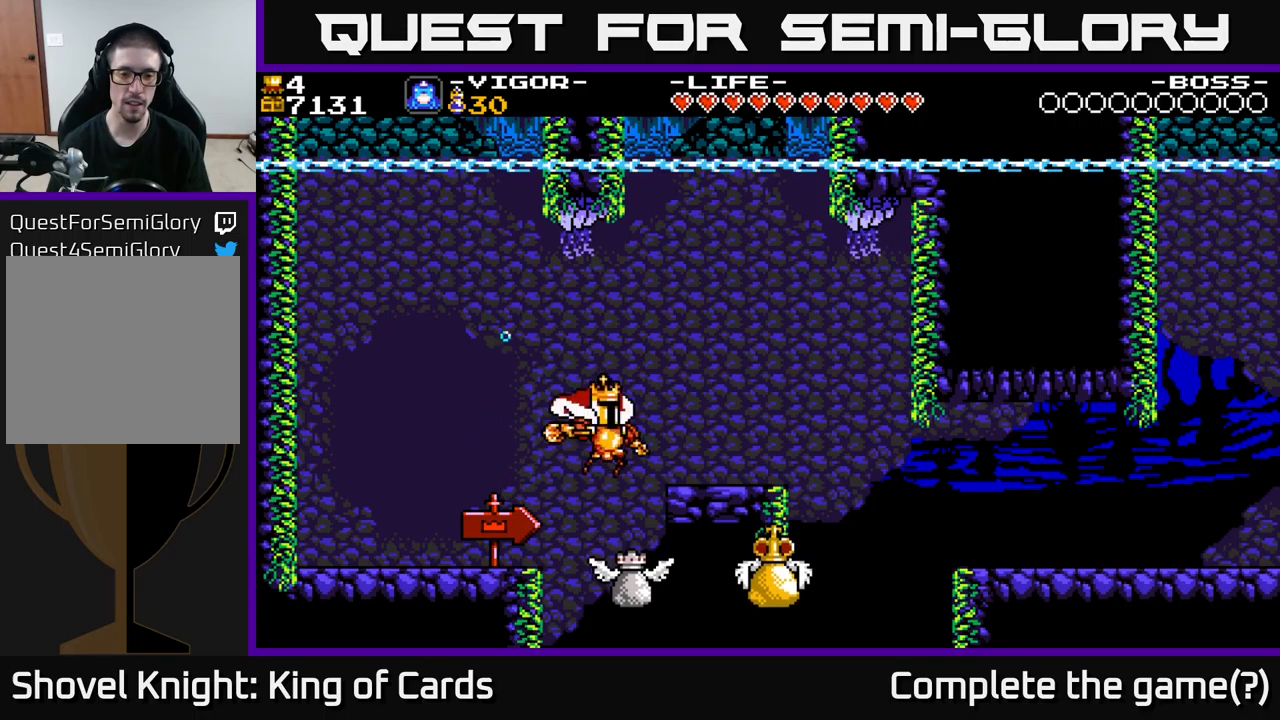
{"buttons": ["DPAD_RIGHT"], "right_stick": "center", "events": [[367, "Y", "down"], [484, "Y", "up"]]}
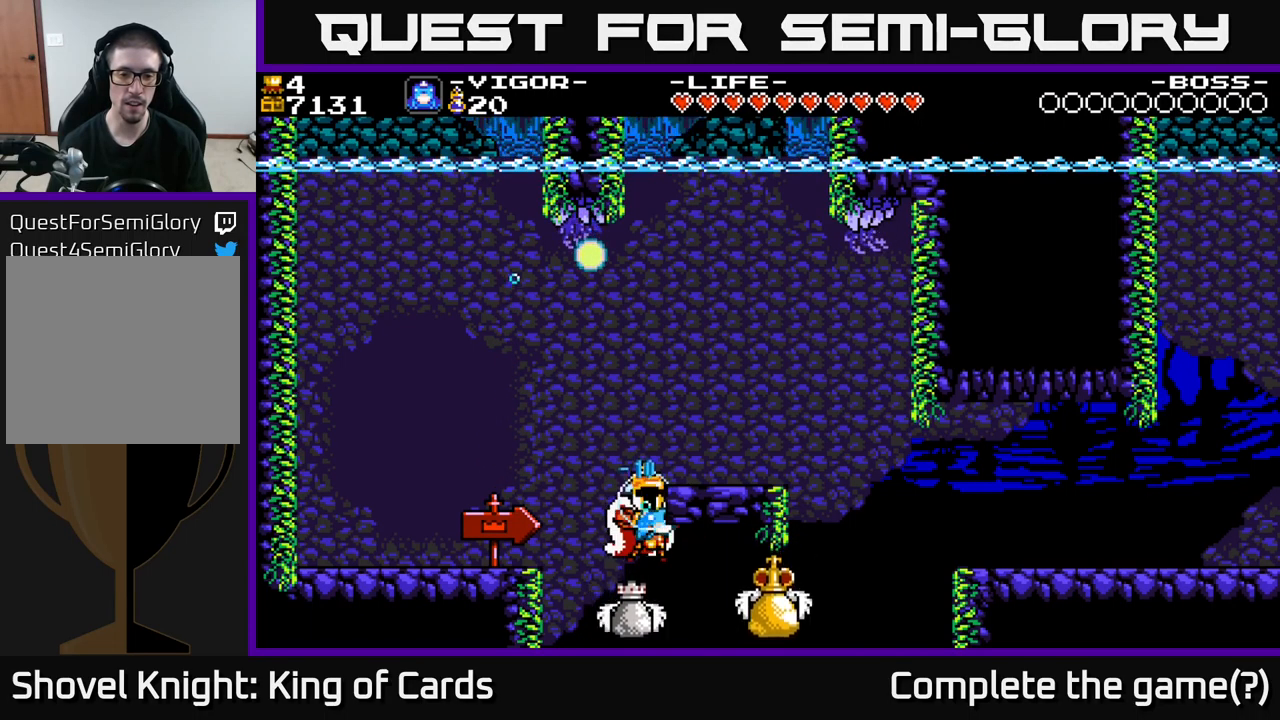
{"buttons": ["DPAD_DOWN"], "right_stick": "center", "events": [[467, "DPAD_DOWN", "down"], [484, "DPAD_RIGHT", "up"]]}
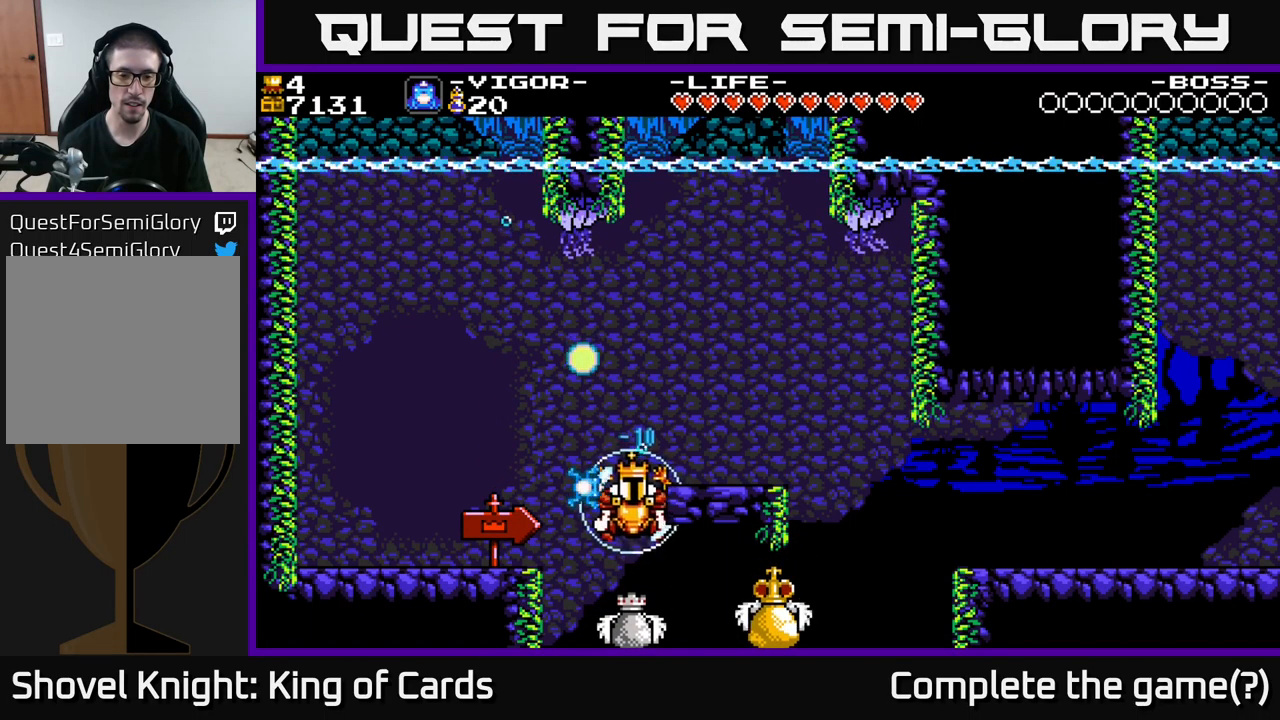
{"buttons": ["DPAD_UP"], "right_stick": "center", "events": [[167, "DPAD_RIGHT", "down"], [367, "DPAD_DOWN", "up"], [467, "DPAD_RIGHT", "up"], [484, "DPAD_UP", "down"]]}
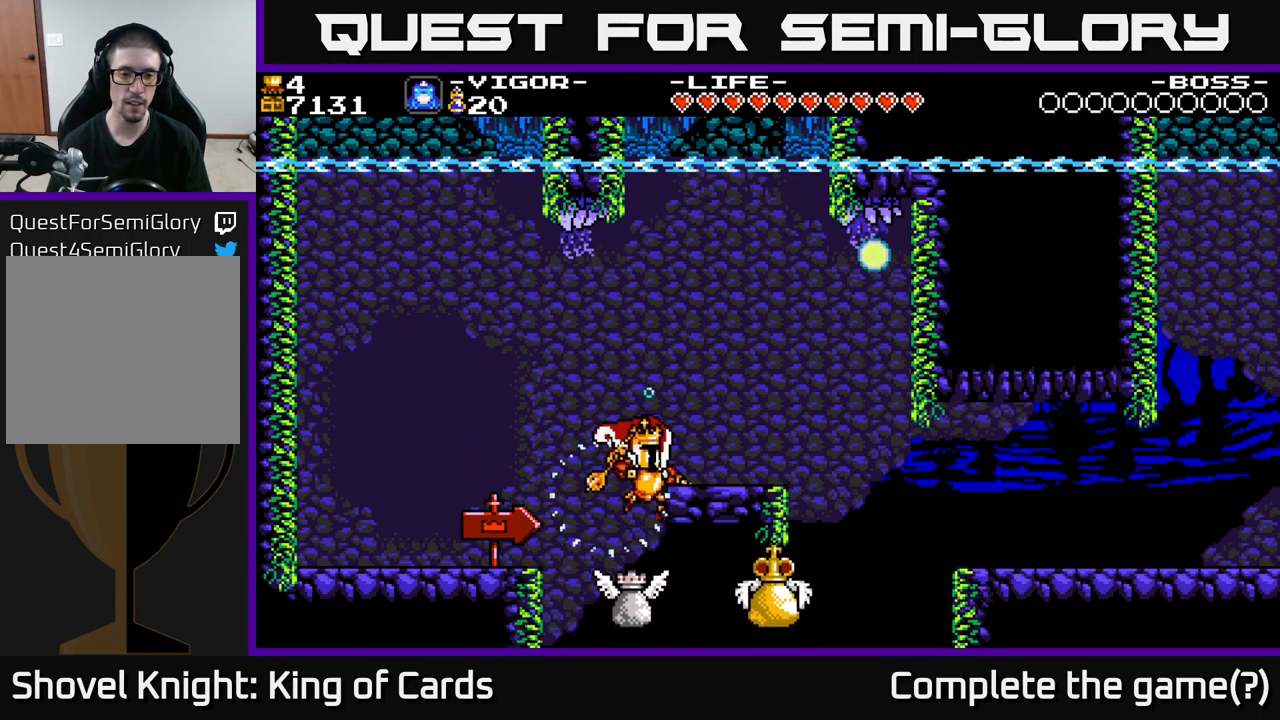
{"buttons": ["DPAD_RIGHT"], "right_stick": "center", "events": [[34, "DPAD_LEFT", "down"], [234, "DPAD_LEFT", "up"], [250, "DPAD_UP", "up"], [267, "DPAD_RIGHT", "down"], [384, "Y", "down"], [484, "Y", "up"]]}
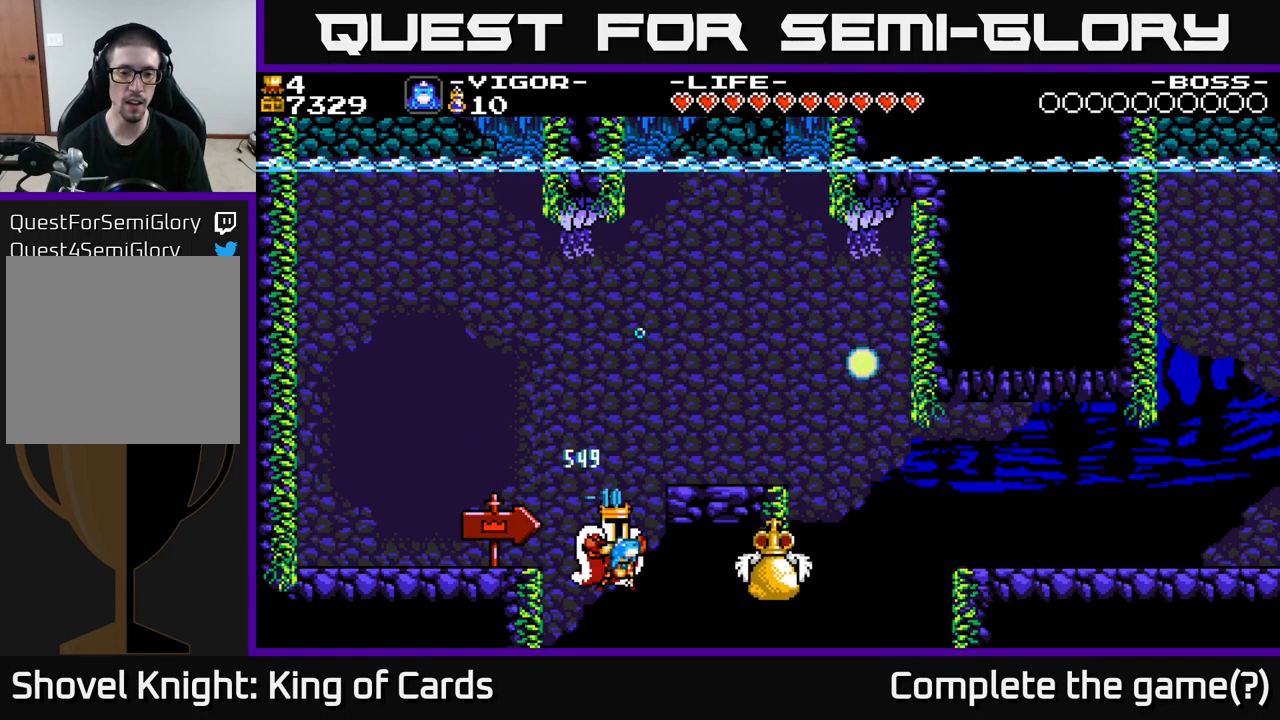
{"buttons": ["DPAD_RIGHT"], "right_stick": "center", "events": []}
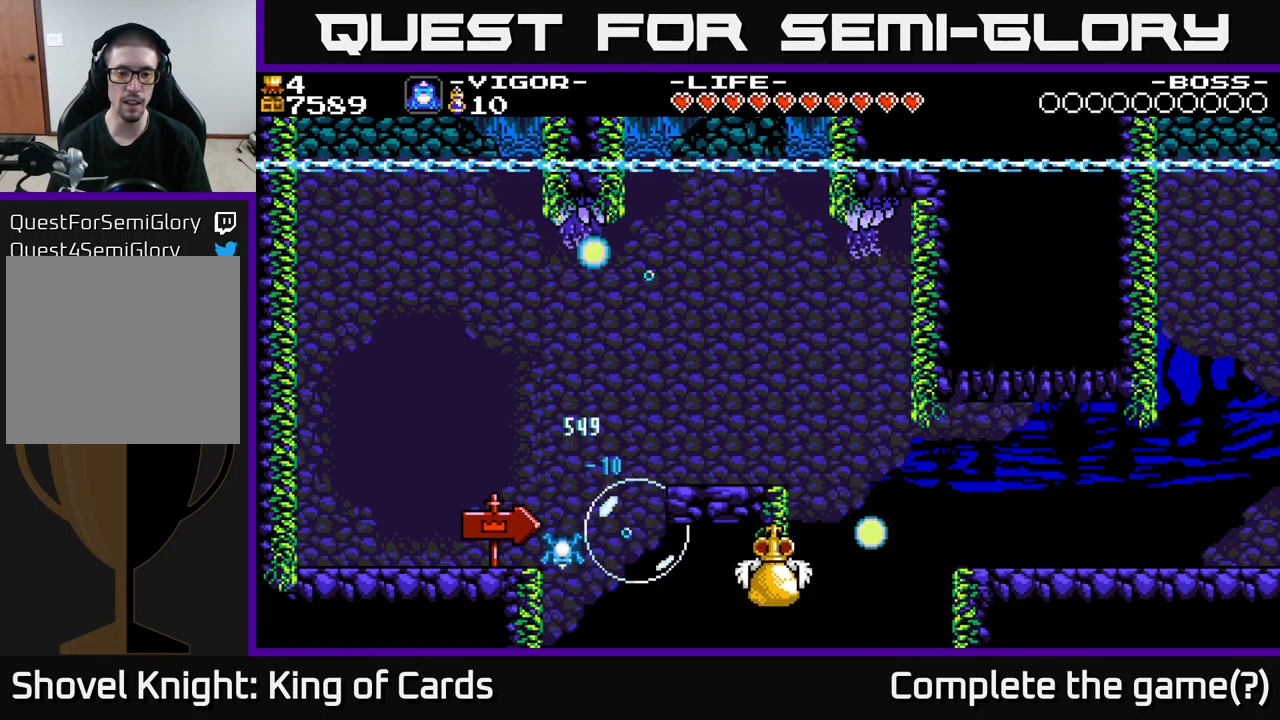
{"buttons": ["DPAD_DOWN", "DPAD_RIGHT"], "right_stick": "center", "events": [[250, "DPAD_DOWN", "down"]]}
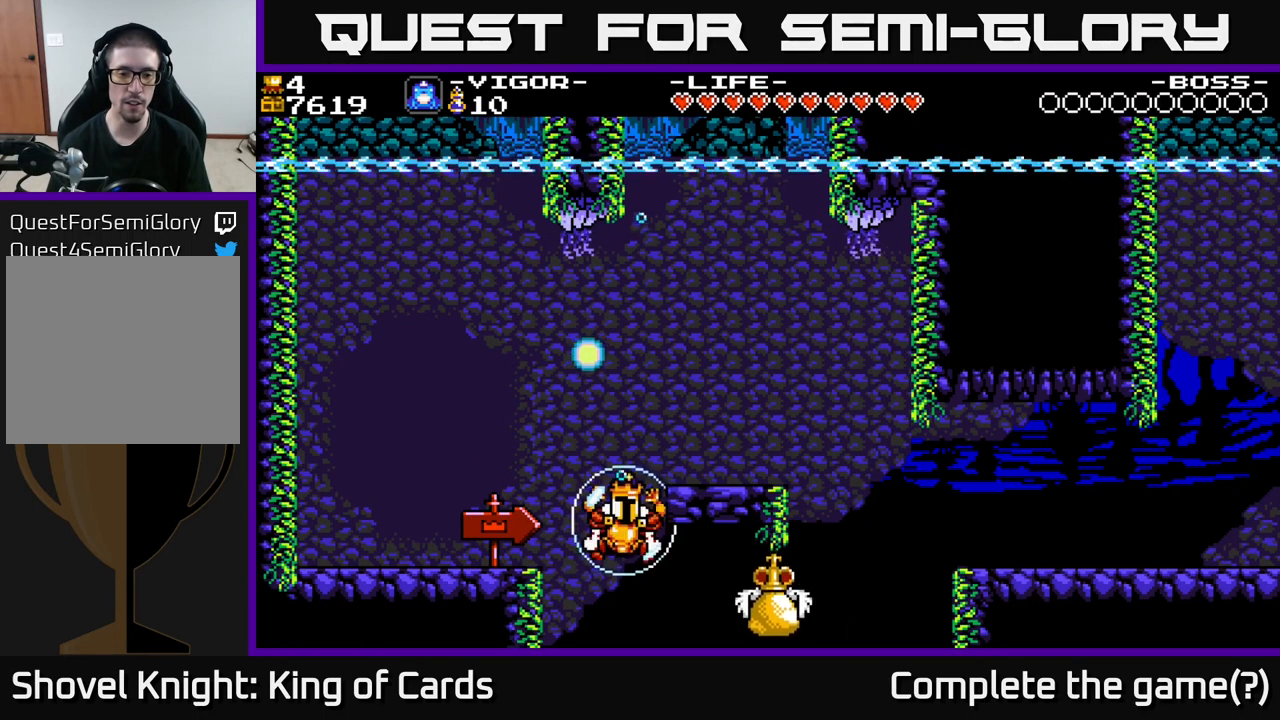
{"buttons": ["DPAD_UP", "DPAD_LEFT"], "right_stick": "center", "events": [[184, "DPAD_DOWN", "up"], [300, "DPAD_RIGHT", "up"], [300, "DPAD_UP", "down"], [317, "DPAD_LEFT", "down"]]}
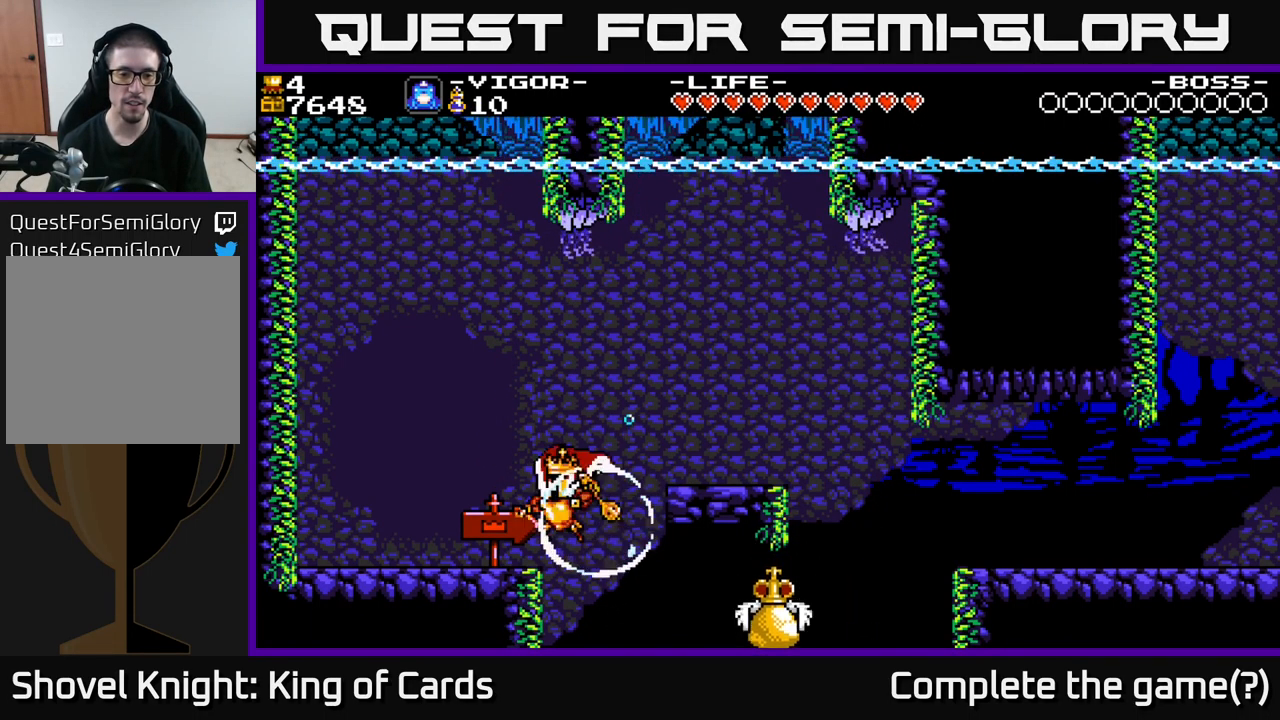
{"buttons": [], "right_stick": "center", "events": [[50, "A", "down"], [284, "A", "up"], [300, "DPAD_UP", "up"], [400, "DPAD_LEFT", "up"]]}
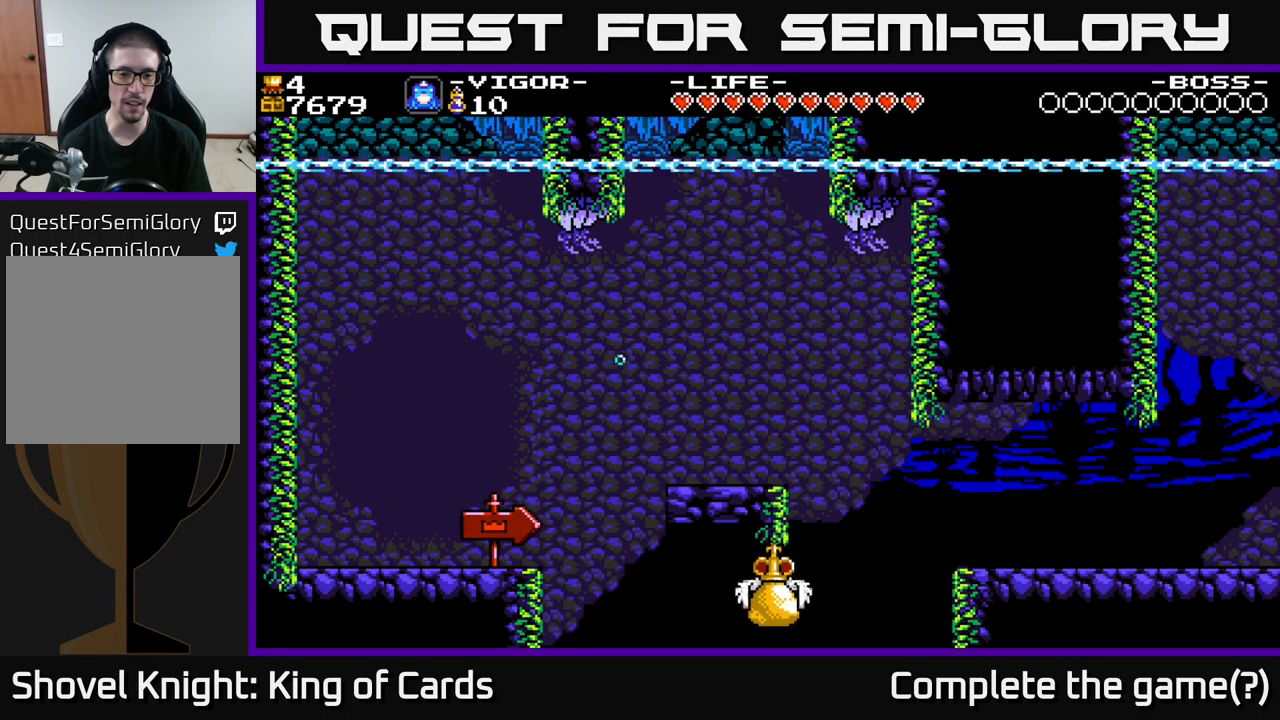
{"buttons": [], "right_stick": "center", "events": [[134, "DPAD_RIGHT", "down"], [267, "DPAD_RIGHT", "up"]]}
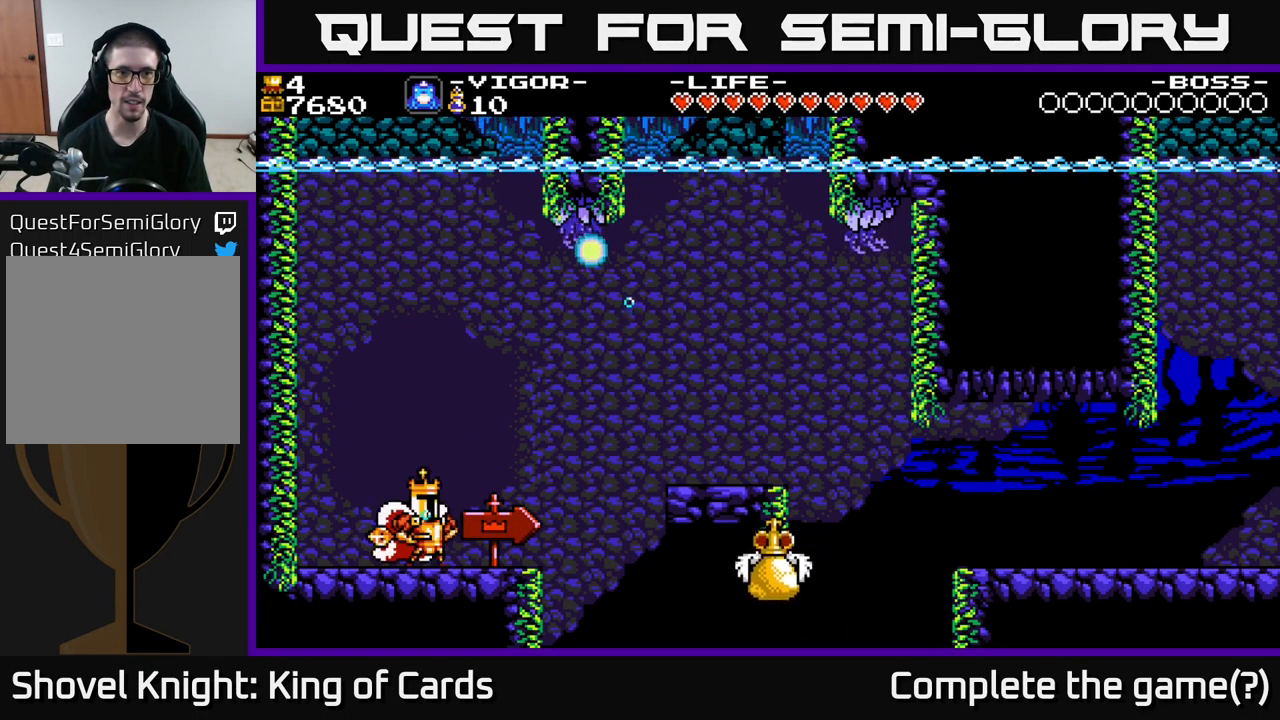
{"buttons": [], "right_stick": "center", "events": [[334, "DPAD_RIGHT", "down"], [417, "DPAD_RIGHT", "up"]]}
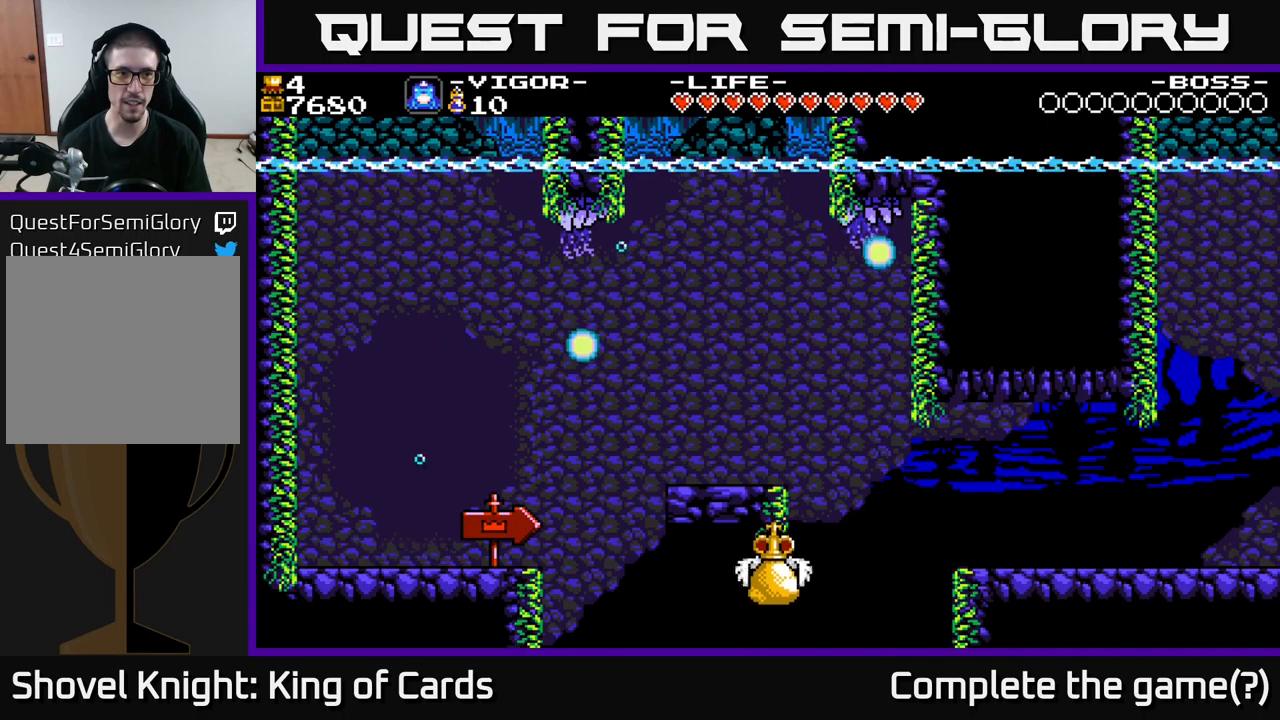
{"buttons": ["DPAD_RIGHT"], "right_stick": "center", "events": [[383, "DPAD_RIGHT", "down"]]}
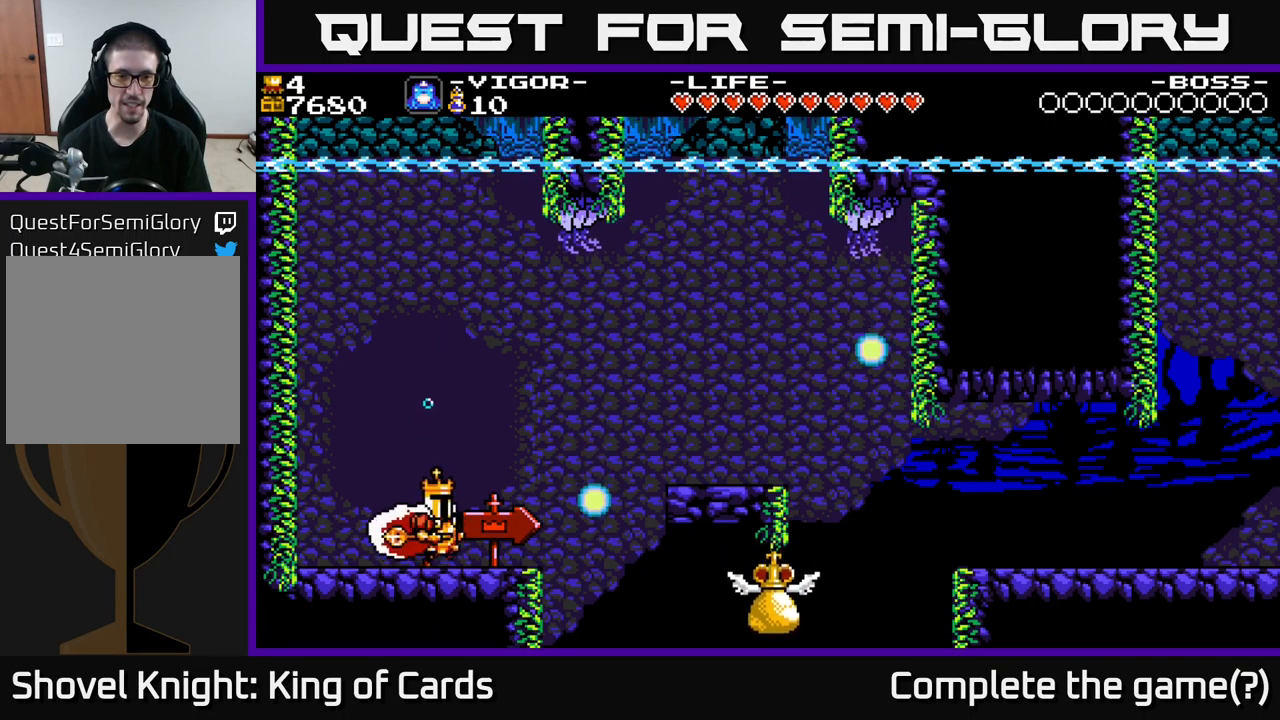
{"buttons": ["DPAD_RIGHT"], "right_stick": "center", "events": [[217, "A", "down"], [300, "A", "up"]]}
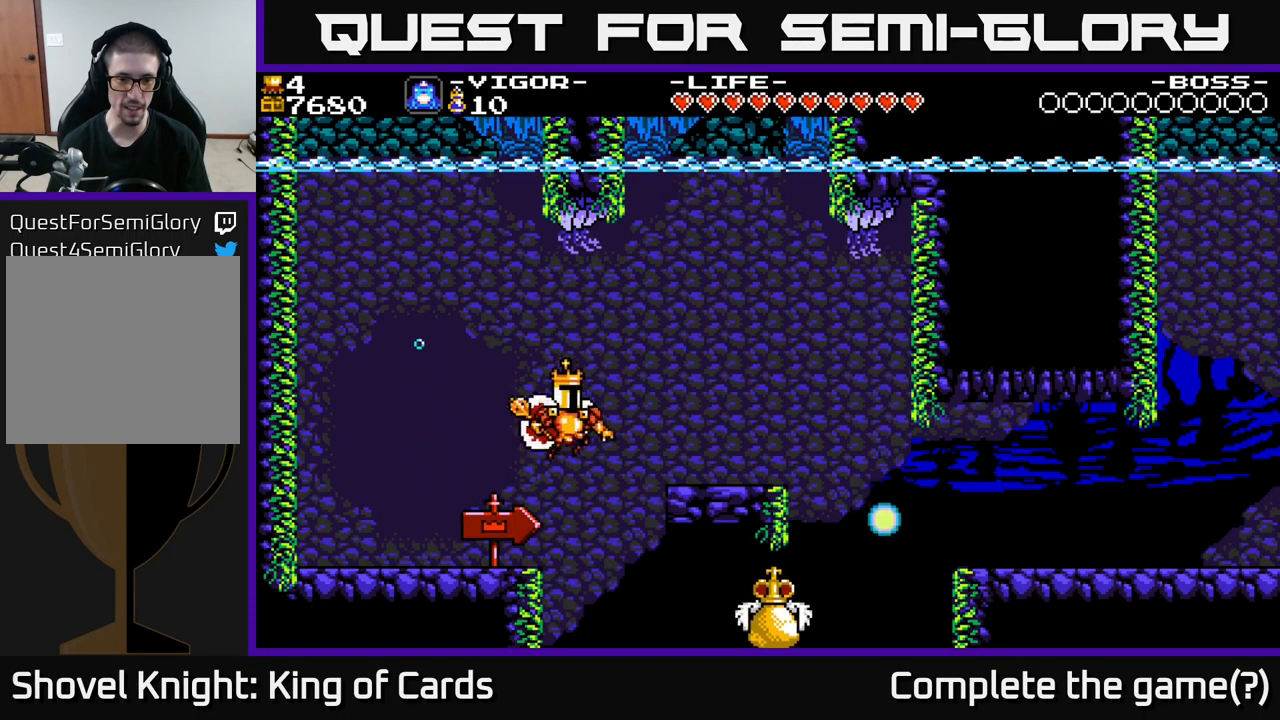
{"buttons": ["Y", "DPAD_RIGHT"], "right_stick": "center", "events": [[483, "Y", "down"]]}
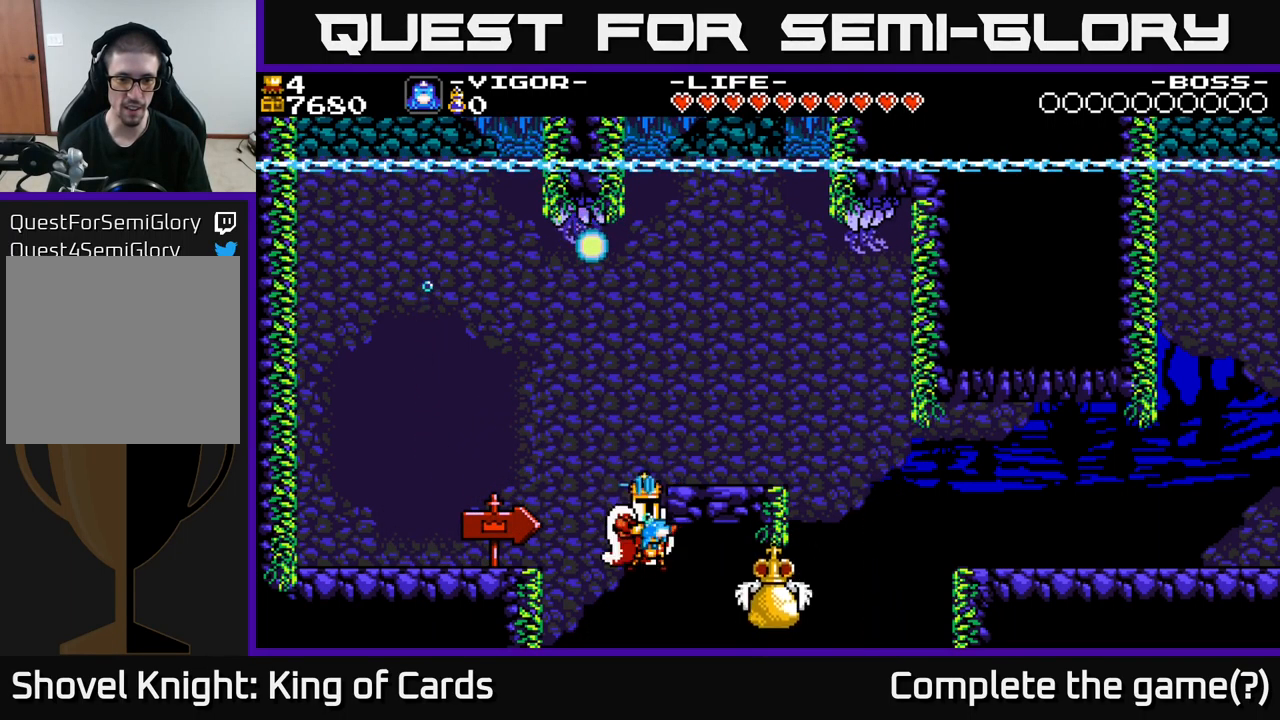
{"buttons": ["DPAD_DOWN", "DPAD_RIGHT"], "right_stick": "center", "events": [[300, "Y", "up"], [367, "DPAD_DOWN", "down"]]}
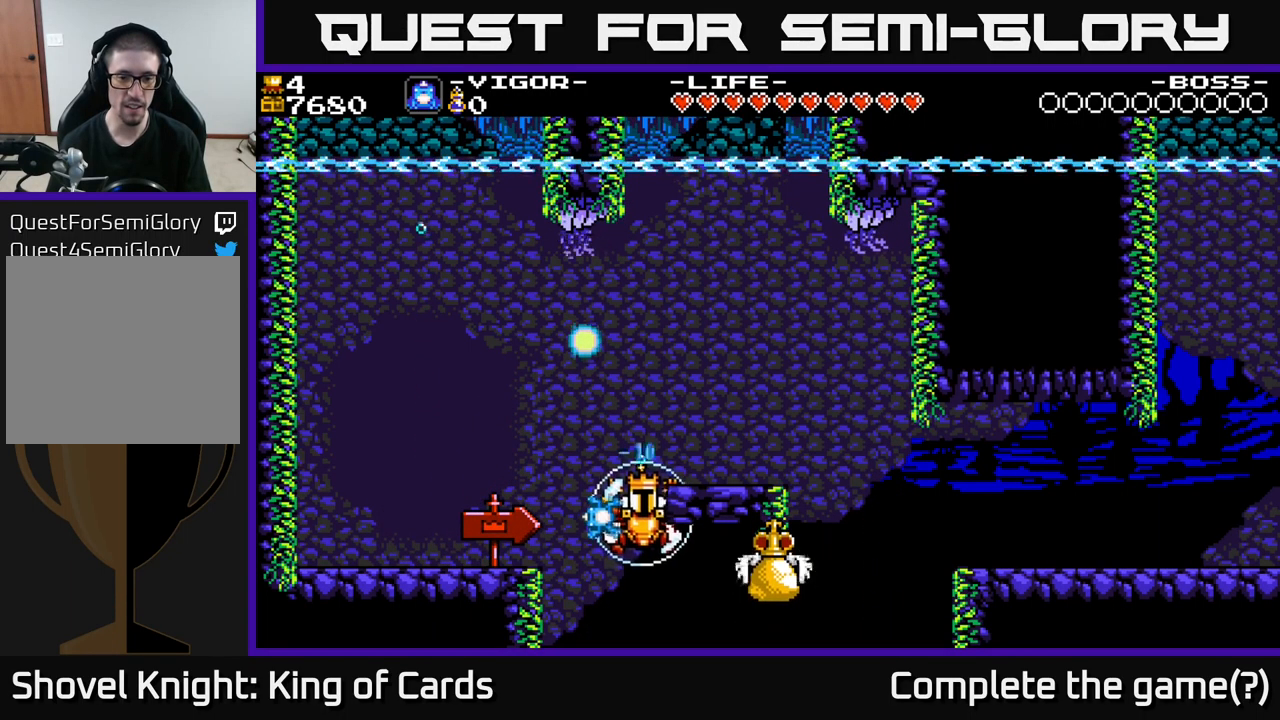
{"buttons": ["A", "DPAD_UP", "DPAD_LEFT"], "right_stick": "center", "events": [[83, "DPAD_DOWN", "up"], [350, "DPAD_RIGHT", "up"], [367, "DPAD_UP", "down"], [383, "DPAD_LEFT", "down"], [483, "A", "down"]]}
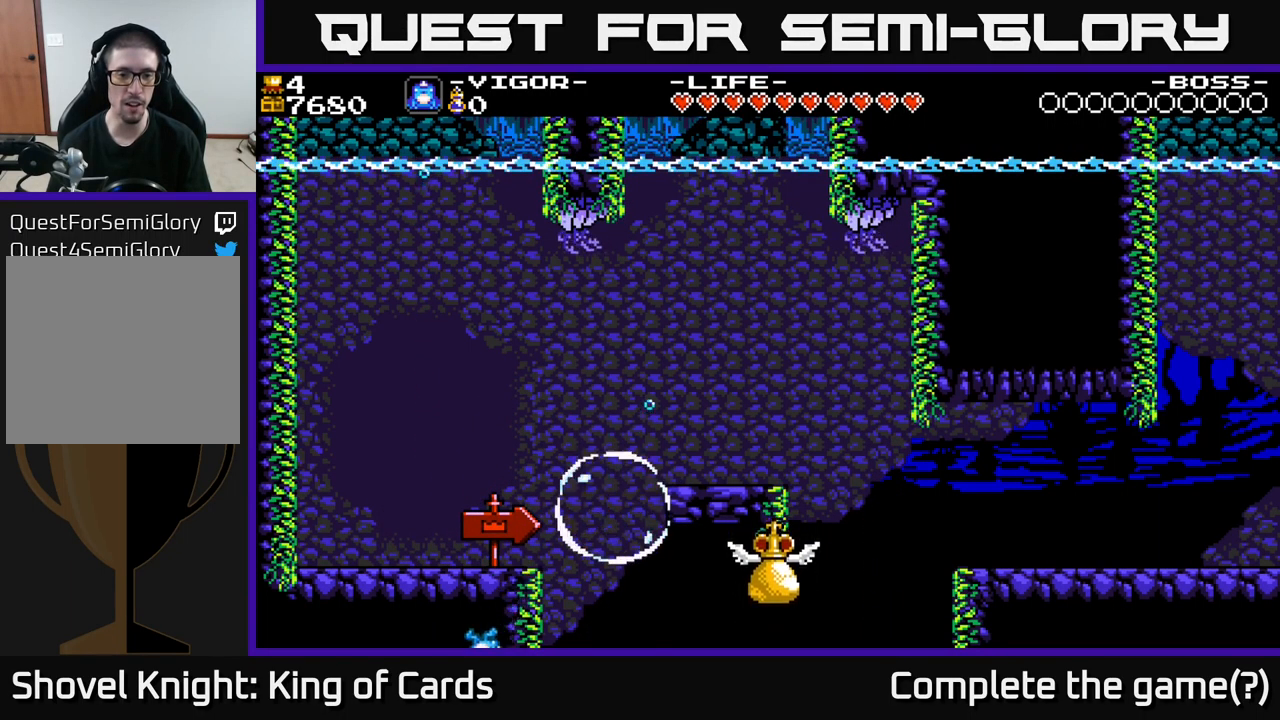
{"buttons": [], "right_stick": "center", "events": [[300, "DPAD_UP", "up"], [317, "A", "up"], [483, "DPAD_LEFT", "up"]]}
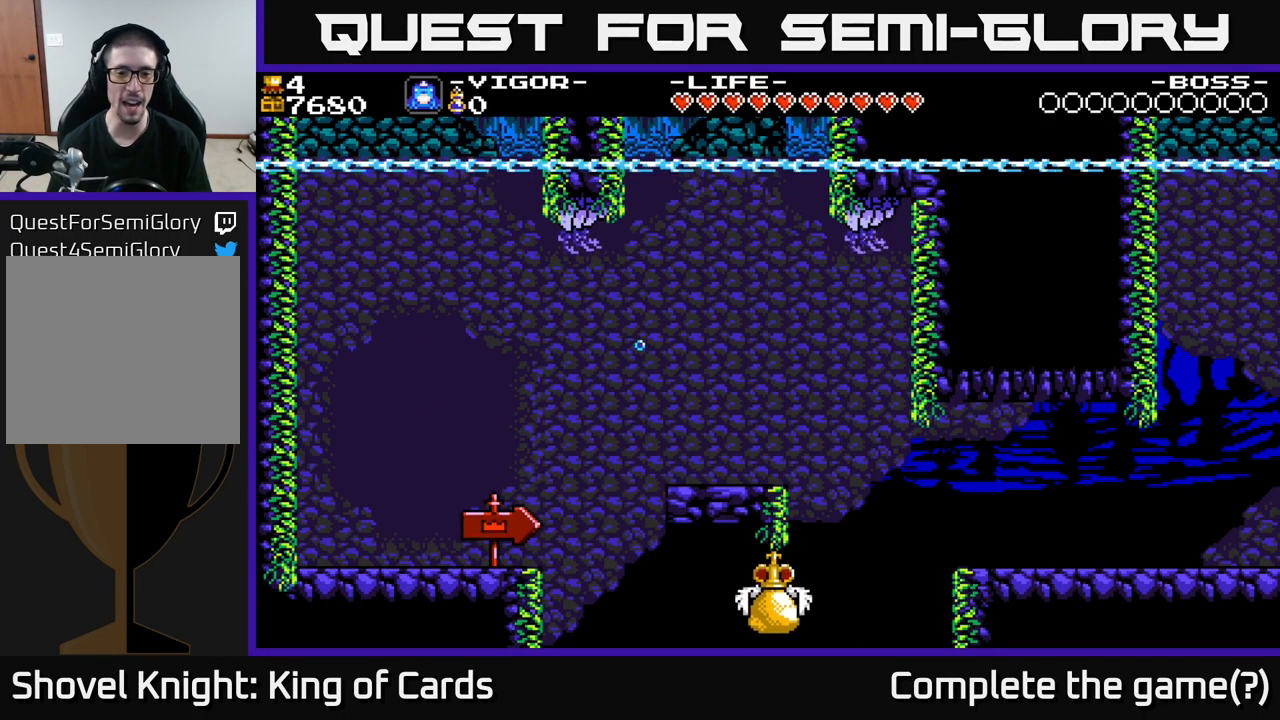
{"buttons": [], "right_stick": "center", "events": [[83, "DPAD_RIGHT", "down"], [233, "DPAD_RIGHT", "up"]]}
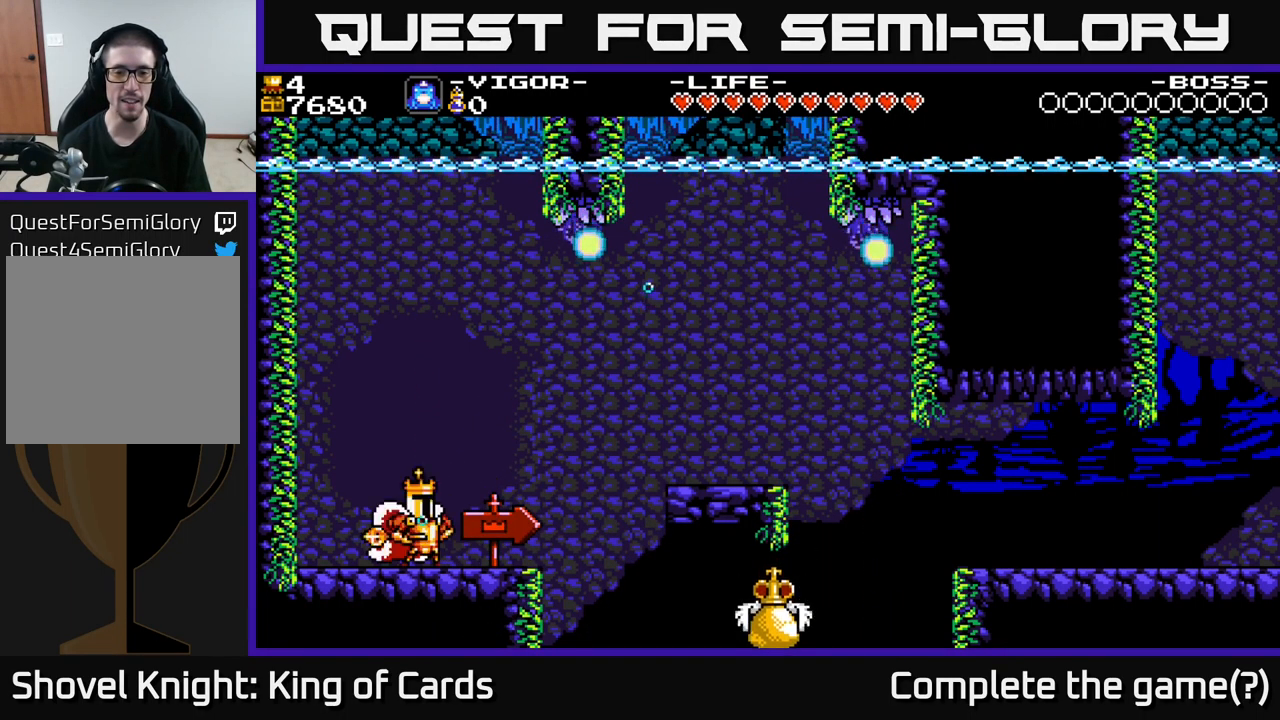
{"buttons": [], "right_stick": "center", "events": []}